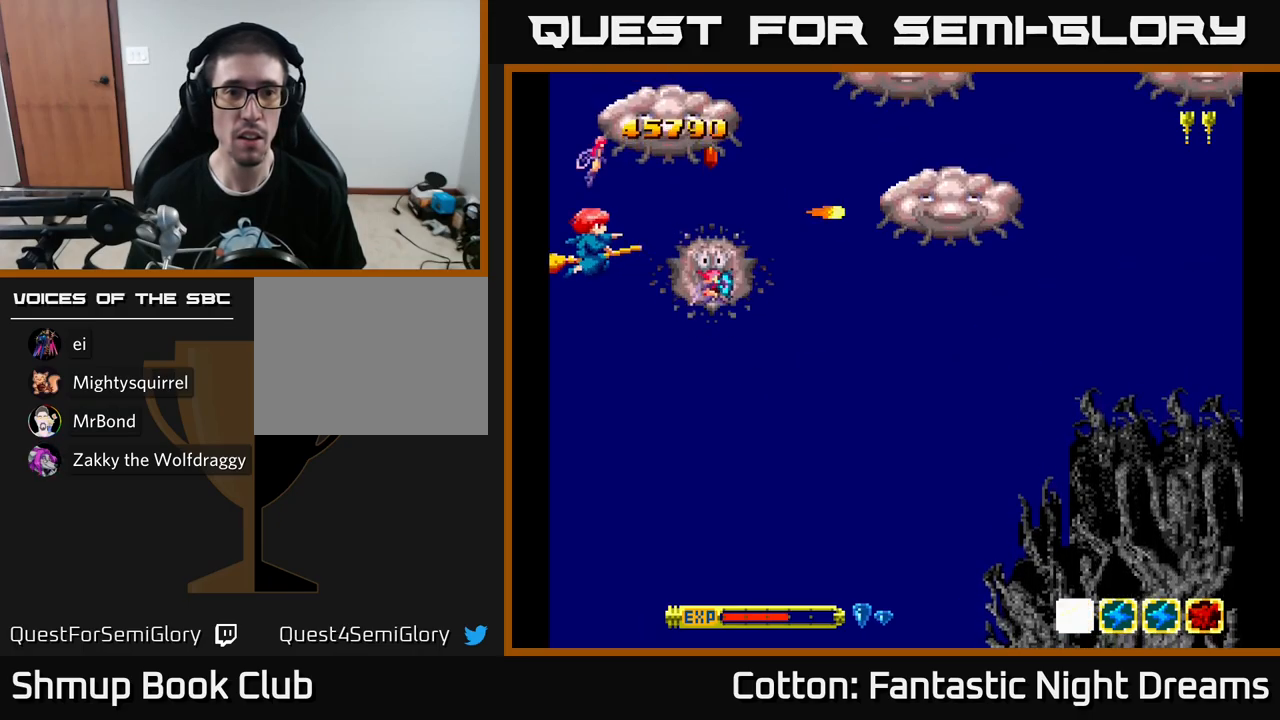
Gameplay with a controller (Xbox layout); each line is a JSON object with the inputs held at the frame after it. "events" lists button and stick changes between this image and that frame as [ms after this image, input, new state], when the widget could be followed in between. Not read: GUIDE.
{"buttons": ["Y"], "left_stick": "center", "right_stick": "center", "events": [[217, "DPAD_DOWN", "down"], [284, "DPAD_RIGHT", "down"], [417, "DPAD_RIGHT", "up"], [450, "DPAD_DOWN", "up"]]}
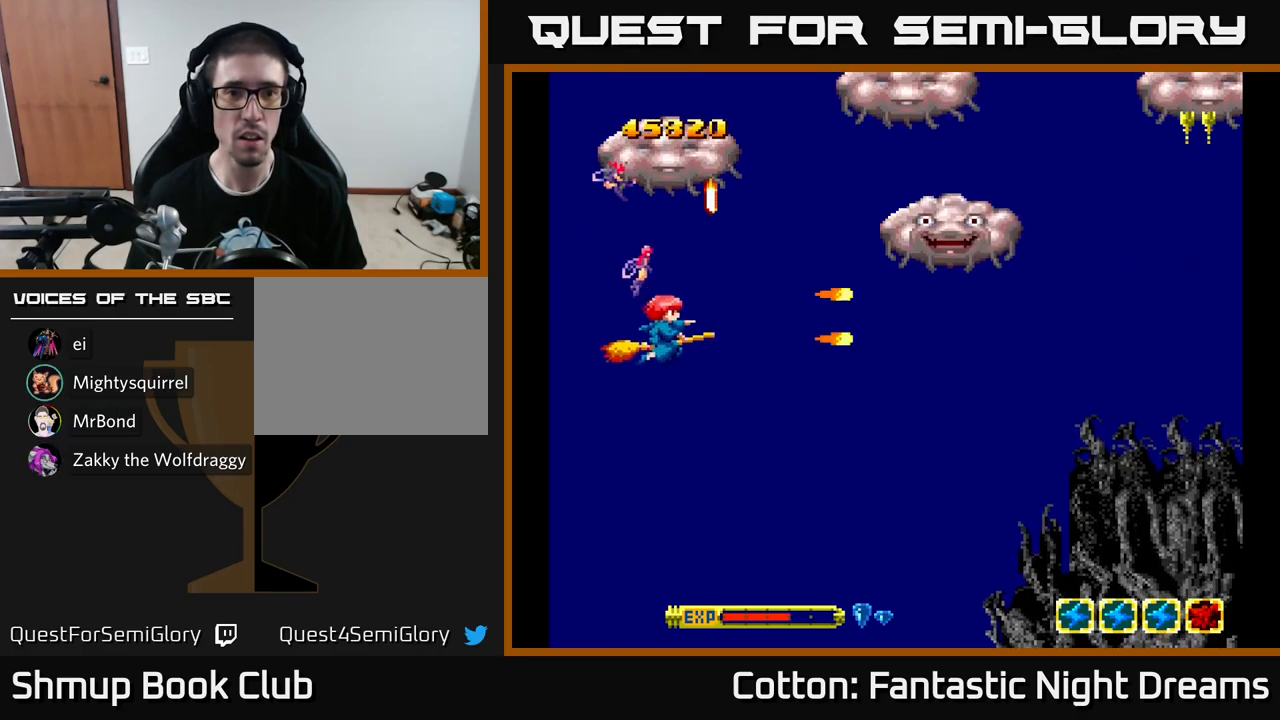
{"buttons": [], "left_stick": "center", "right_stick": "center", "events": [[17, "DPAD_DOWN", "down"], [84, "DPAD_DOWN", "up"], [234, "DPAD_DOWN", "down"], [284, "DPAD_RIGHT", "down"], [284, "Y", "up"], [334, "DPAD_DOWN", "up"], [367, "DPAD_DOWN", "down"], [484, "DPAD_RIGHT", "up"], [500, "DPAD_DOWN", "up"]]}
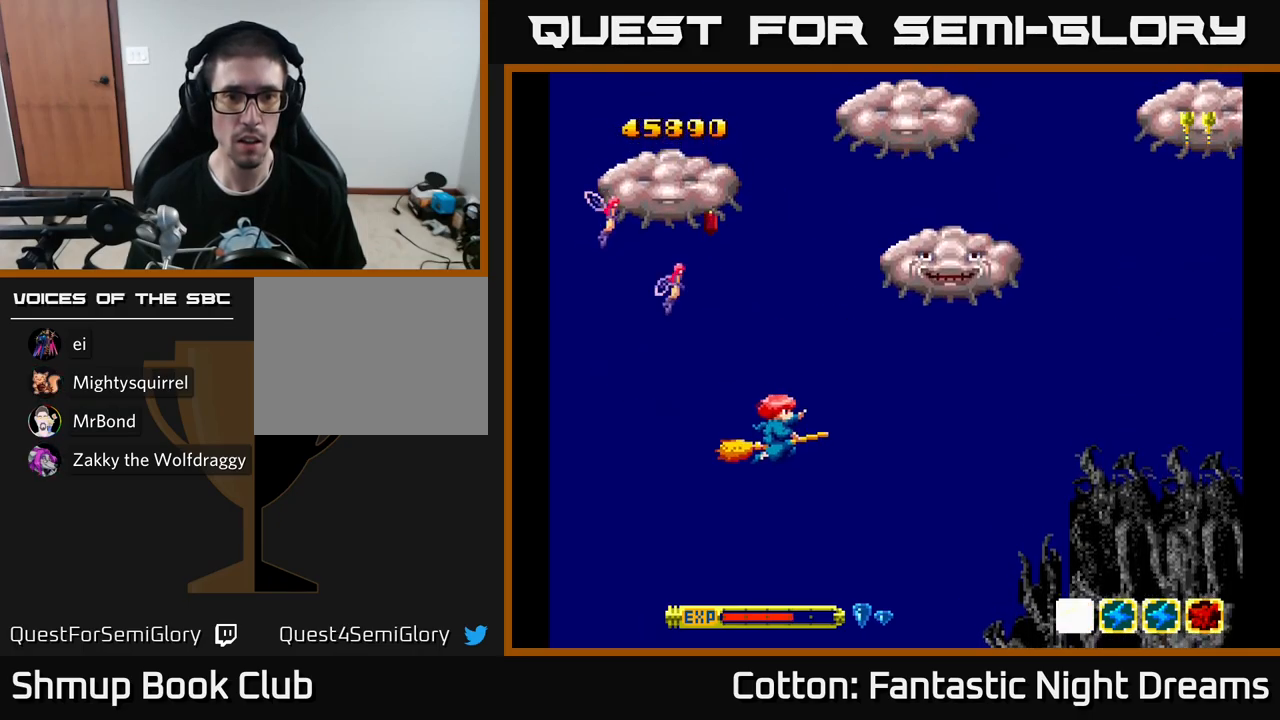
{"buttons": [], "left_stick": "center", "right_stick": "center", "events": [[317, "DPAD_LEFT", "down"], [384, "DPAD_UP", "down"], [450, "DPAD_UP", "up"], [500, "DPAD_LEFT", "up"]]}
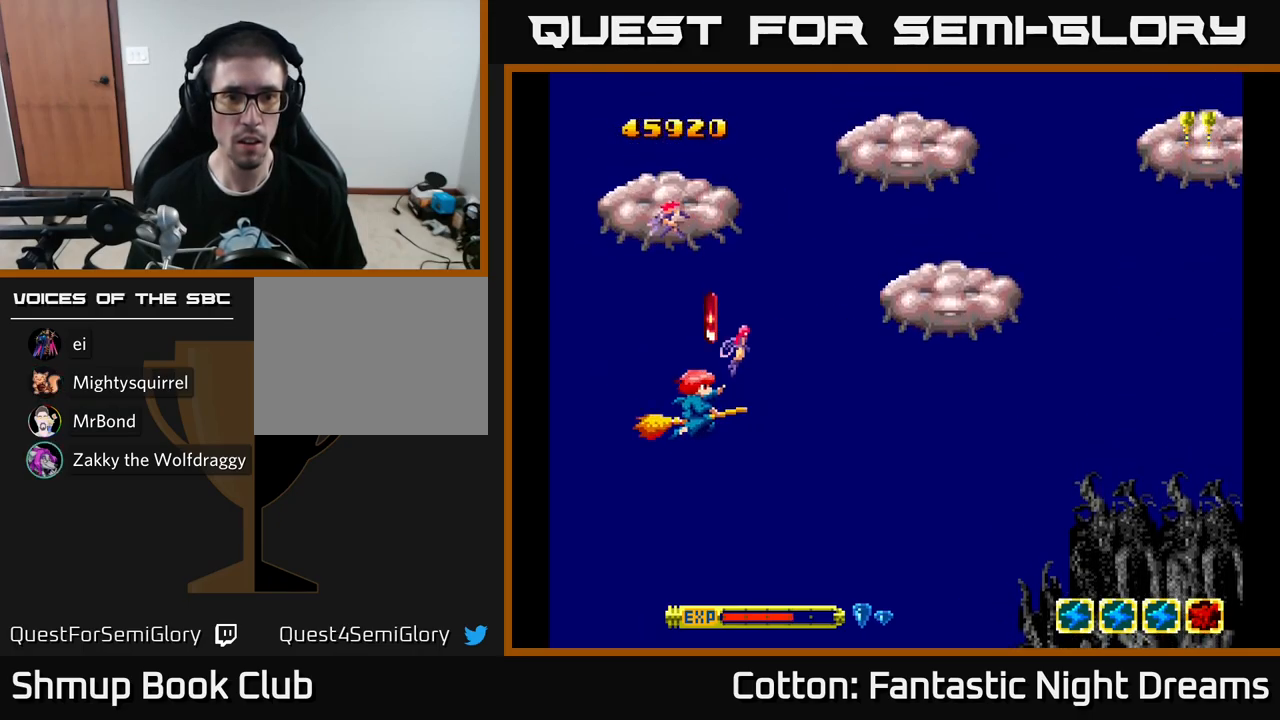
{"buttons": ["Y", "DPAD_UP", "DPAD_LEFT"], "left_stick": "center", "right_stick": "center", "events": [[167, "DPAD_RIGHT", "down"], [200, "DPAD_DOWN", "down"], [300, "DPAD_RIGHT", "up"], [317, "DPAD_DOWN", "up"], [350, "DPAD_LEFT", "down"], [384, "DPAD_UP", "down"], [417, "Y", "down"]]}
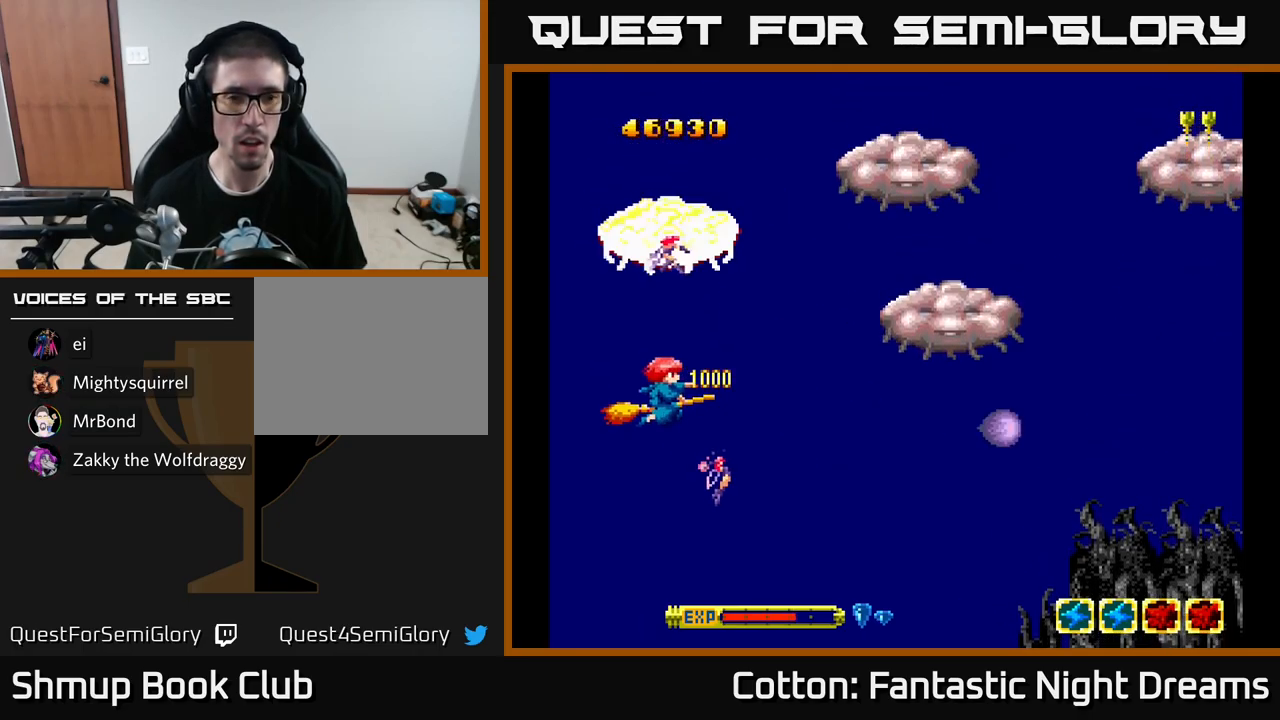
{"buttons": ["Y"], "left_stick": "center", "right_stick": "center", "events": [[134, "DPAD_UP", "up"], [350, "DPAD_LEFT", "up"]]}
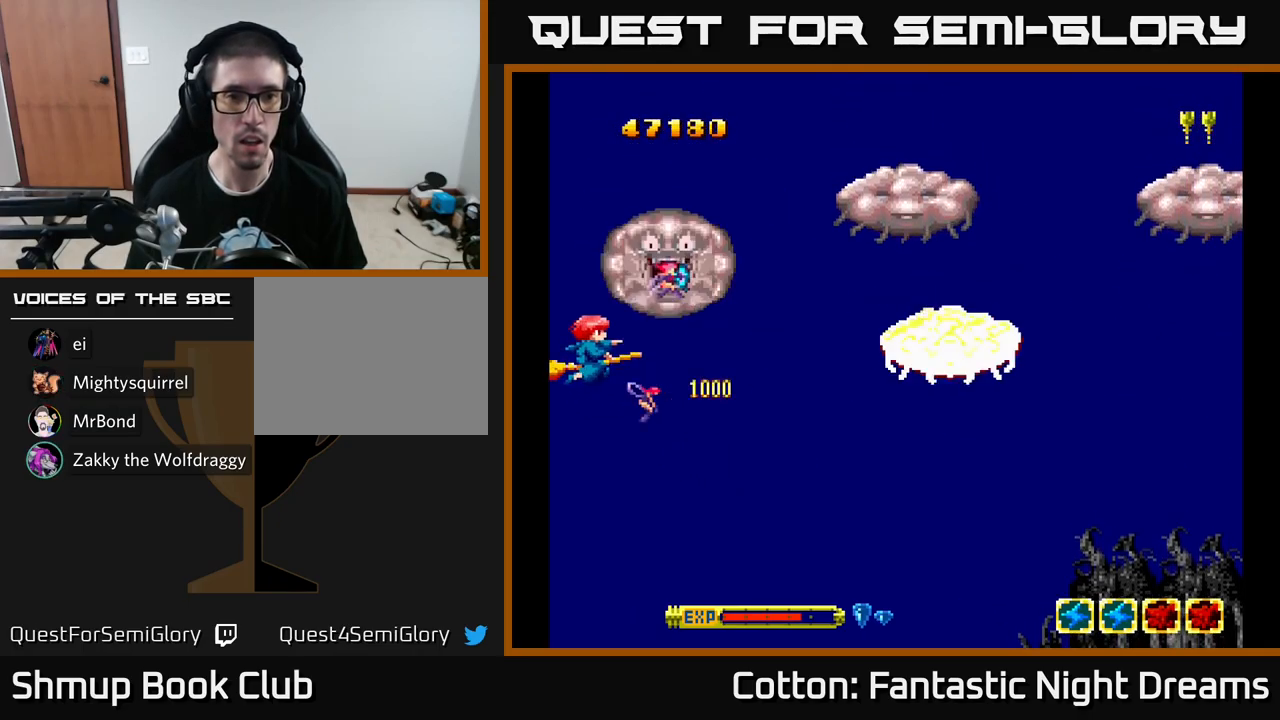
{"buttons": ["Y"], "left_stick": "center", "right_stick": "center", "events": [[317, "DPAD_DOWN", "down"], [367, "DPAD_DOWN", "up"]]}
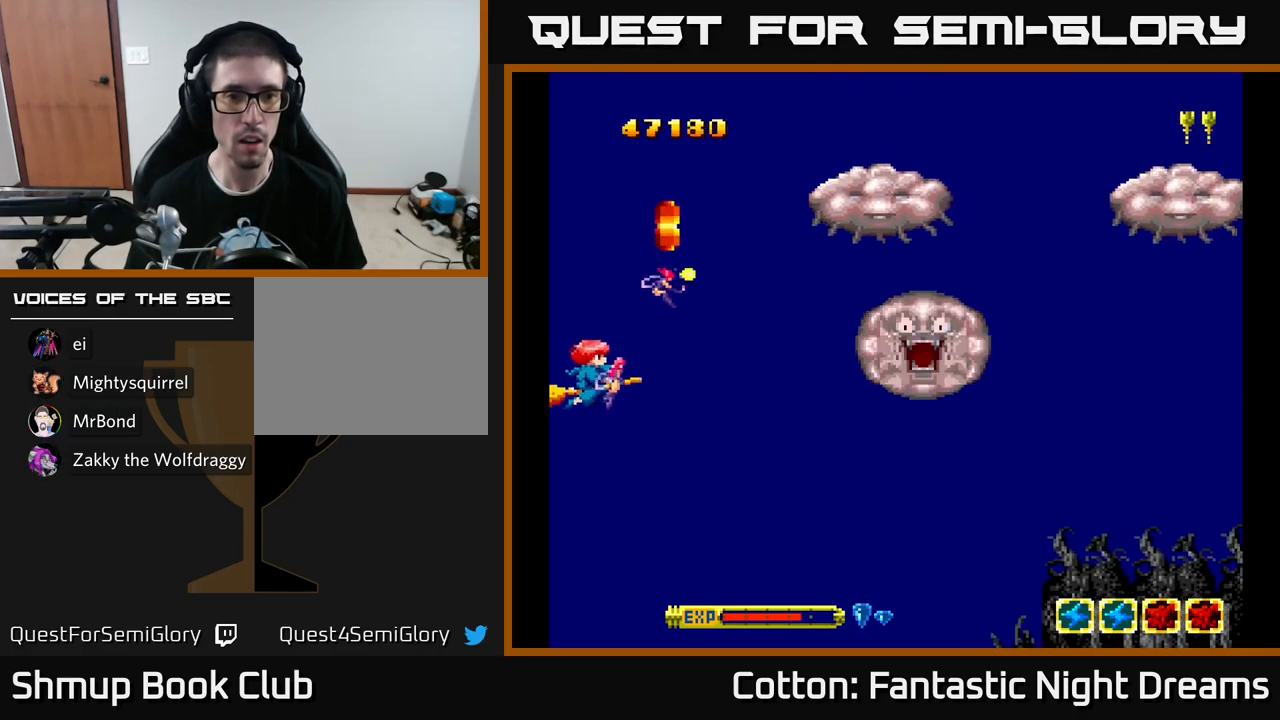
{"buttons": [], "left_stick": "center", "right_stick": "center", "events": [[17, "DPAD_DOWN", "down"], [67, "DPAD_RIGHT", "down"], [200, "DPAD_DOWN", "up"], [217, "DPAD_RIGHT", "up"], [284, "Y", "up"], [351, "DPAD_UP", "down"], [401, "DPAD_RIGHT", "down"], [401, "DPAD_UP", "up"], [484, "DPAD_RIGHT", "up"]]}
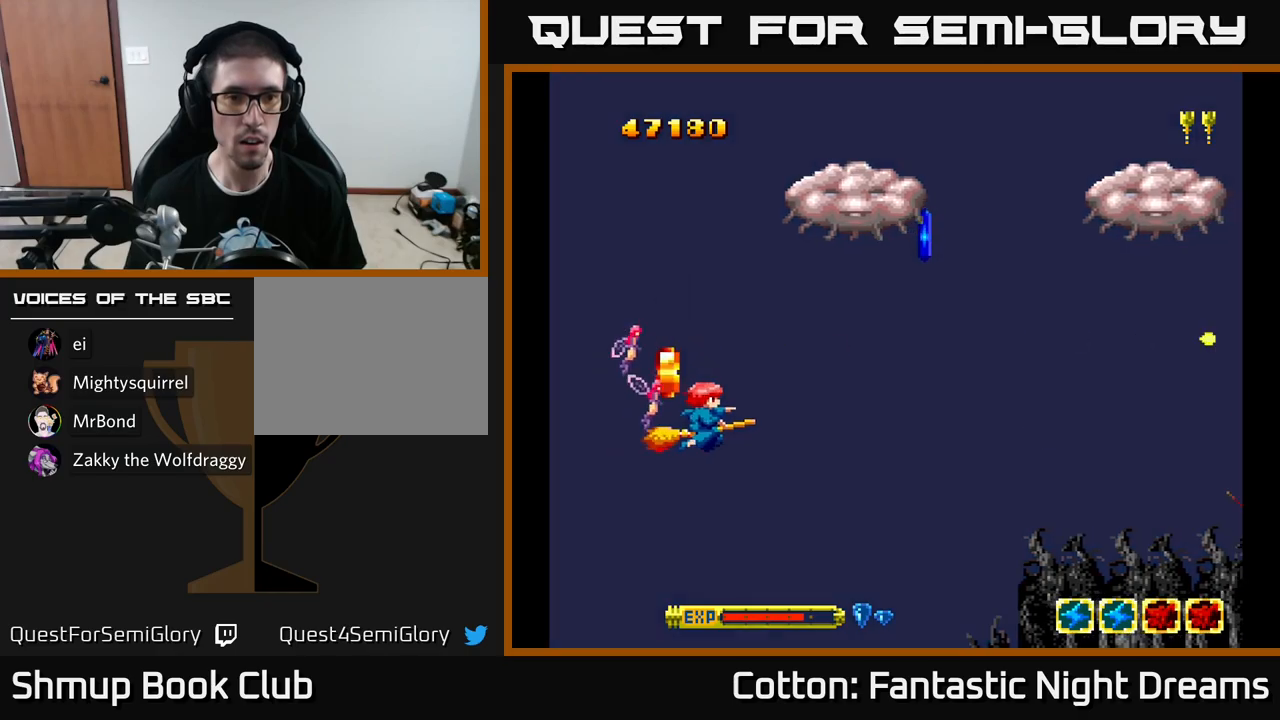
{"buttons": ["Y", "DPAD_RIGHT"], "left_stick": "center", "right_stick": "center"}
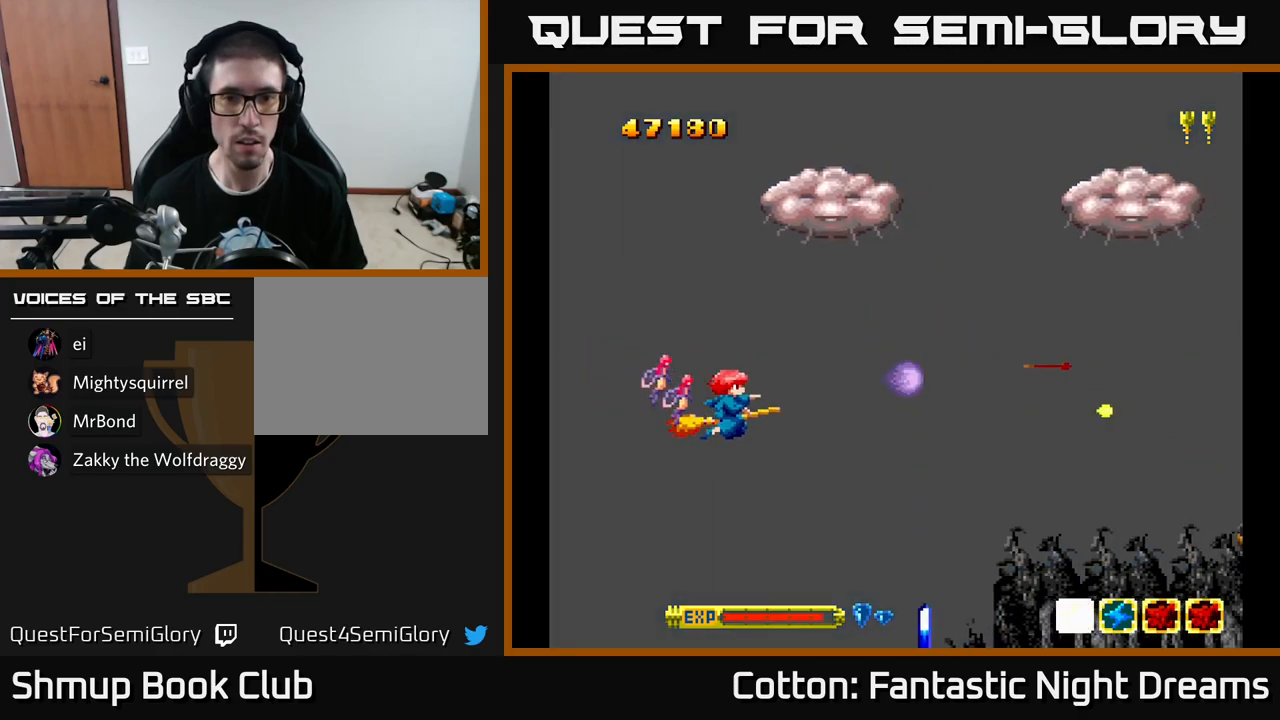
{"buttons": ["Y", "DPAD_UP"], "left_stick": "center", "right_stick": "center", "events": [[50, "DPAD_RIGHT", "up"], [67, "DPAD_UP", "down"], [83, "DPAD_LEFT", "down"], [283, "DPAD_LEFT", "up"]]}
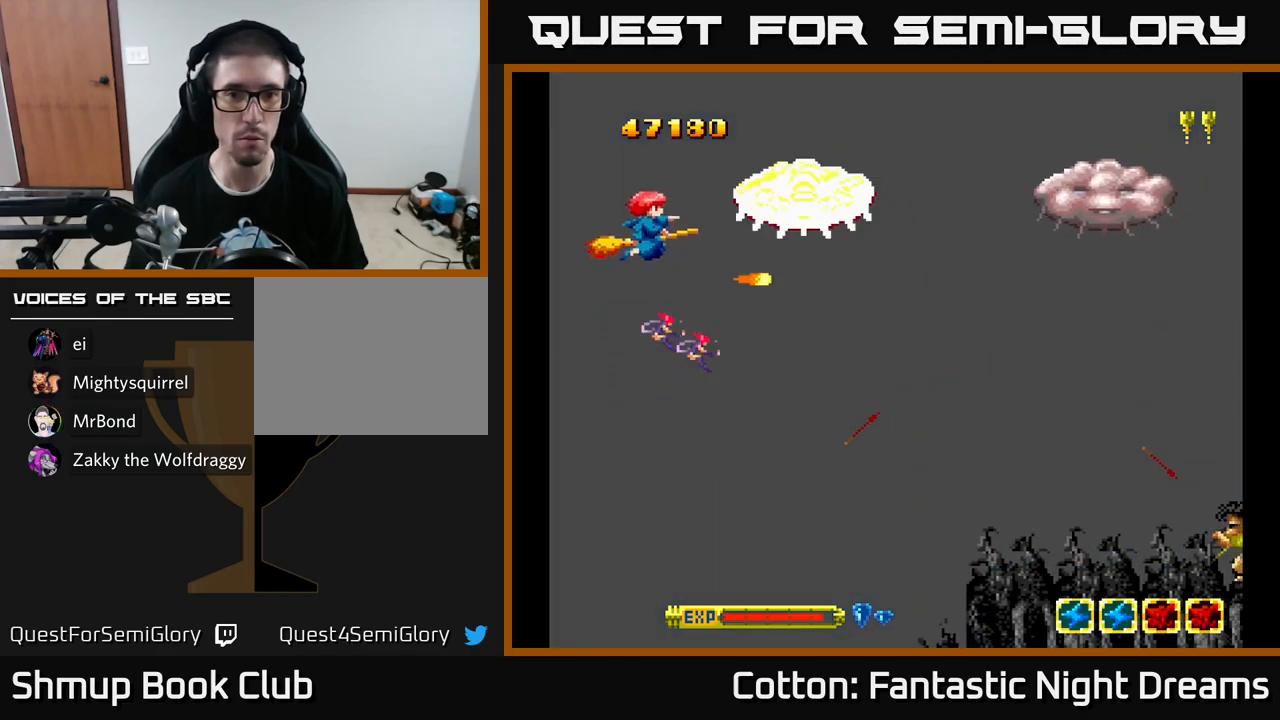
{"buttons": ["Y"], "left_stick": "center", "right_stick": "center", "events": [[50, "DPAD_LEFT", "down"], [83, "DPAD_UP", "up"], [200, "DPAD_LEFT", "up"]]}
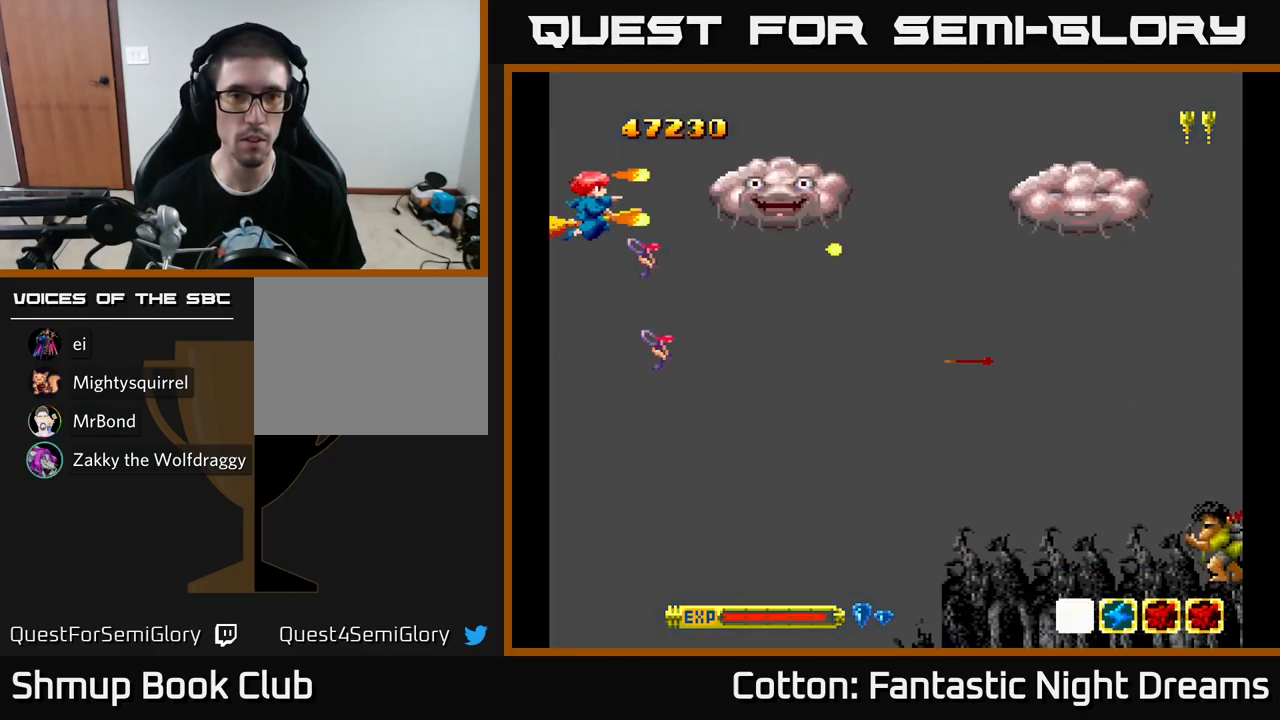
{"buttons": ["Y"], "left_stick": "center", "right_stick": "center", "events": []}
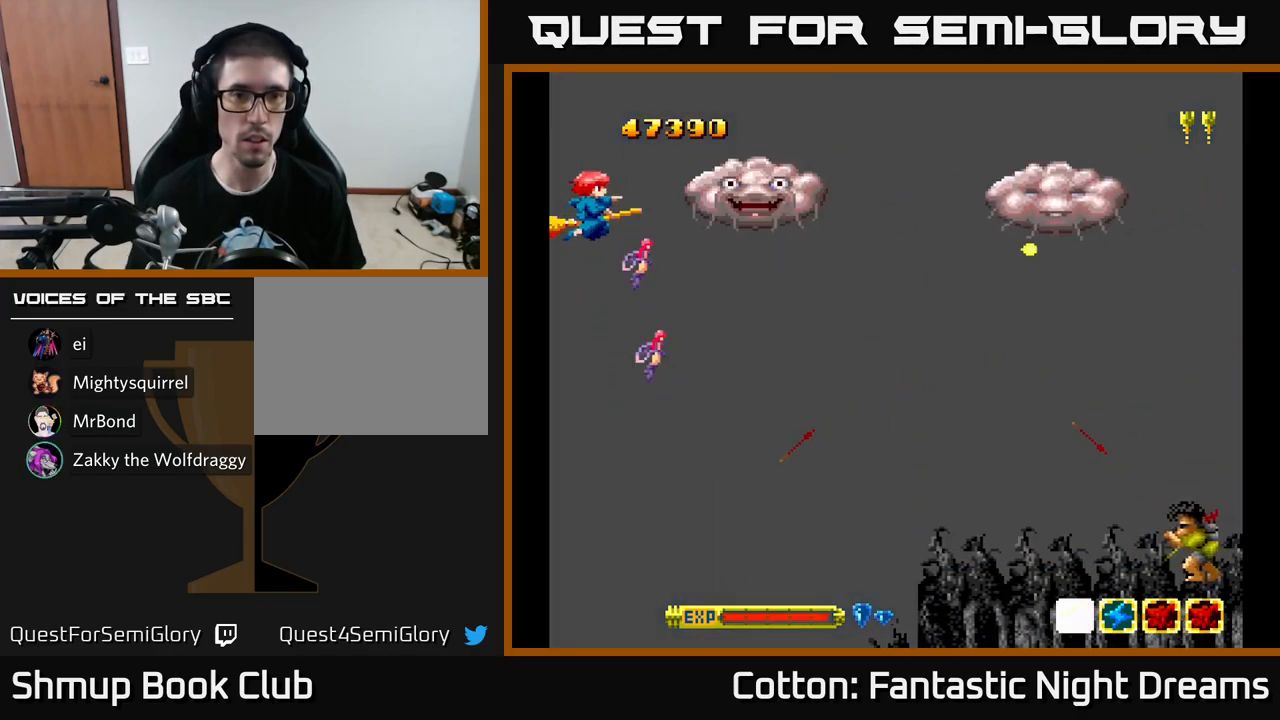
{"buttons": ["Y"], "left_stick": "center", "right_stick": "center", "events": []}
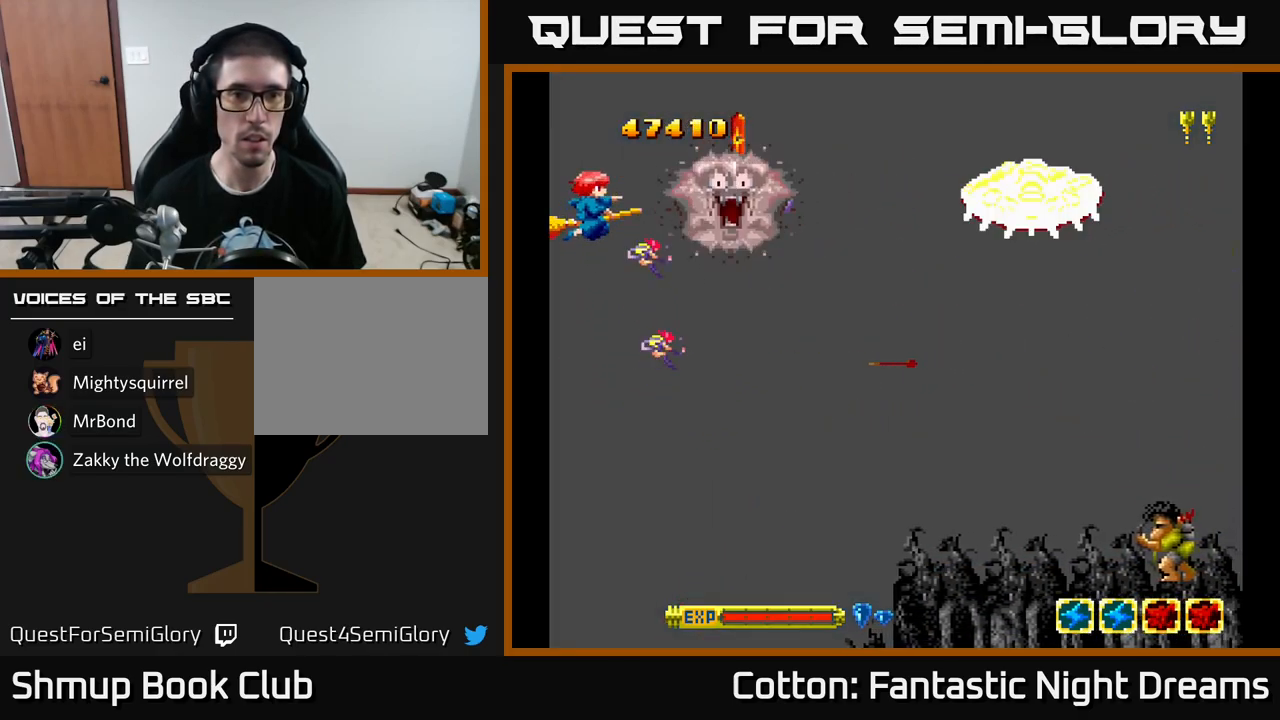
{"buttons": ["DPAD_RIGHT"], "left_stick": "center", "right_stick": "center", "events": [[233, "Y", "up"], [267, "DPAD_RIGHT", "down"], [317, "DPAD_DOWN", "down"], [383, "DPAD_DOWN", "up"]]}
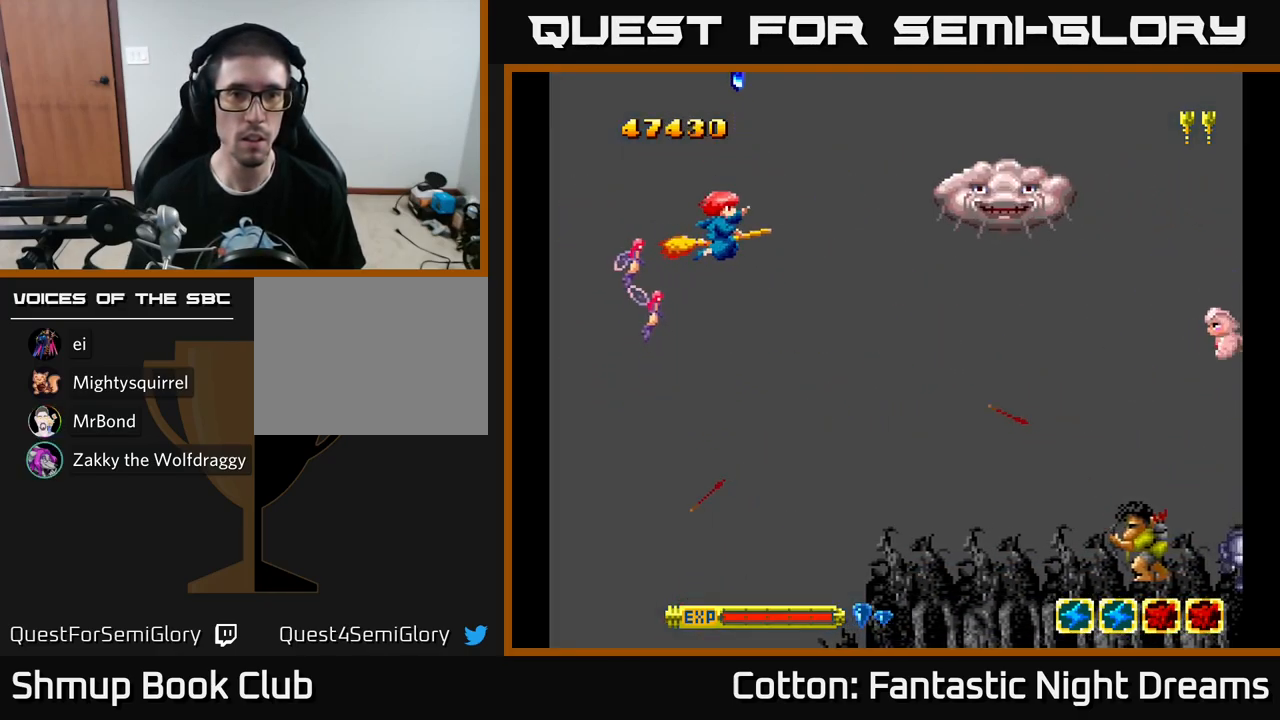
{"buttons": ["Y"], "left_stick": "center", "right_stick": "center", "events": [[117, "DPAD_RIGHT", "up"], [117, "DPAD_UP", "down"], [300, "DPAD_UP", "up"], [317, "DPAD_RIGHT", "down"], [333, "DPAD_DOWN", "down"], [350, "DPAD_RIGHT", "up"], [367, "Y", "down"], [417, "DPAD_RIGHT", "down"], [450, "DPAD_DOWN", "up"], [500, "DPAD_RIGHT", "up"]]}
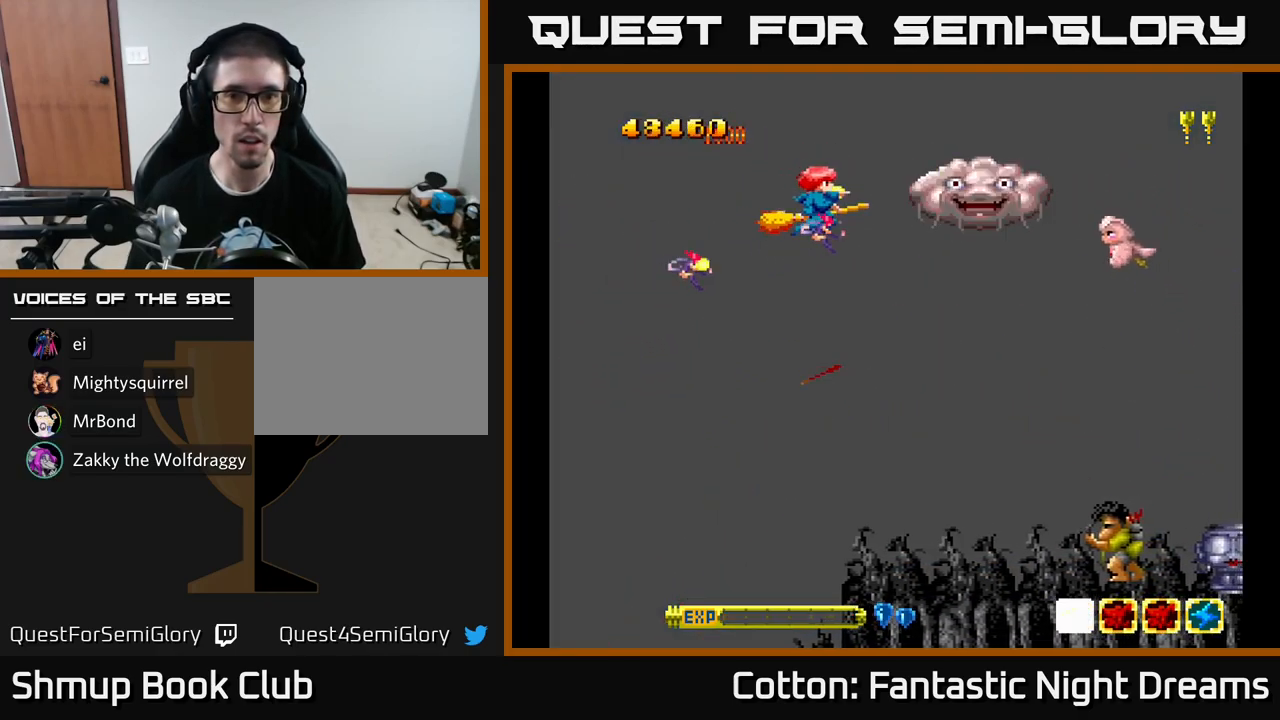
{"buttons": ["Y", "DPAD_LEFT"], "left_stick": "center", "right_stick": "center", "events": [[433, "DPAD_LEFT", "down"]]}
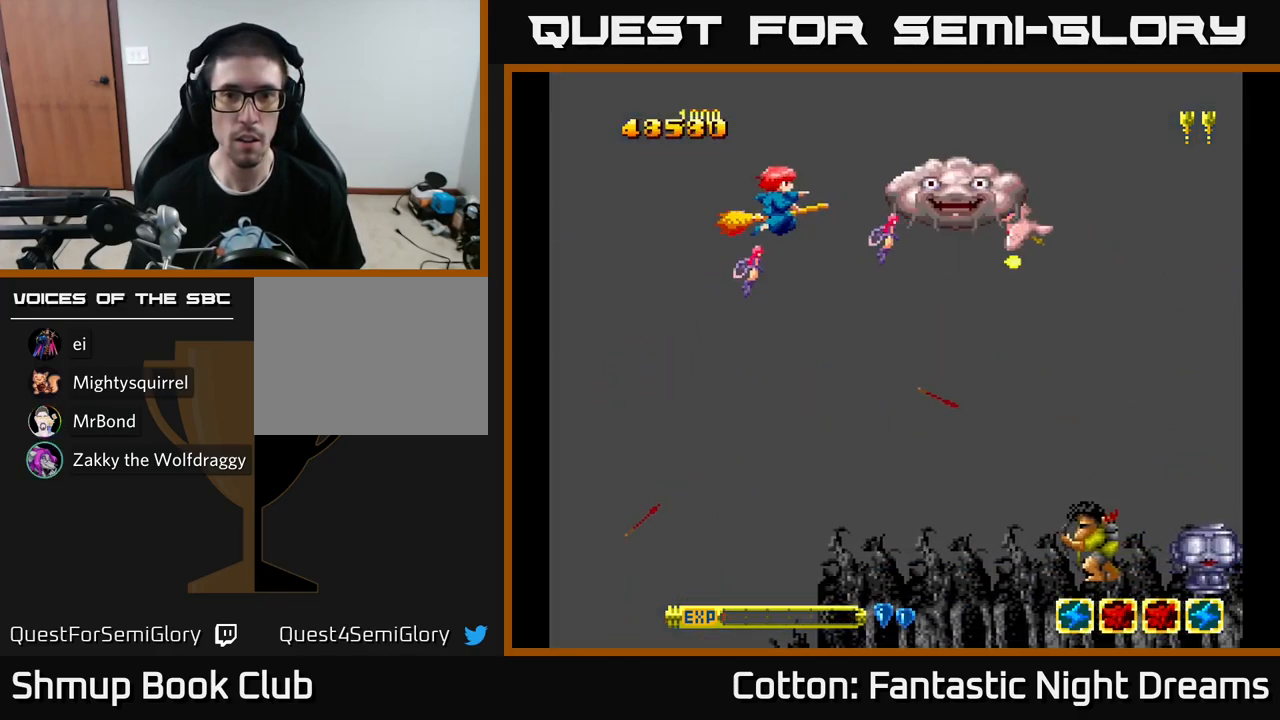
{"buttons": ["Y", "DPAD_DOWN"], "left_stick": "center", "right_stick": "center", "events": [[100, "DPAD_LEFT", "up"], [367, "DPAD_DOWN", "down"], [400, "DPAD_RIGHT", "down"], [500, "DPAD_RIGHT", "up"]]}
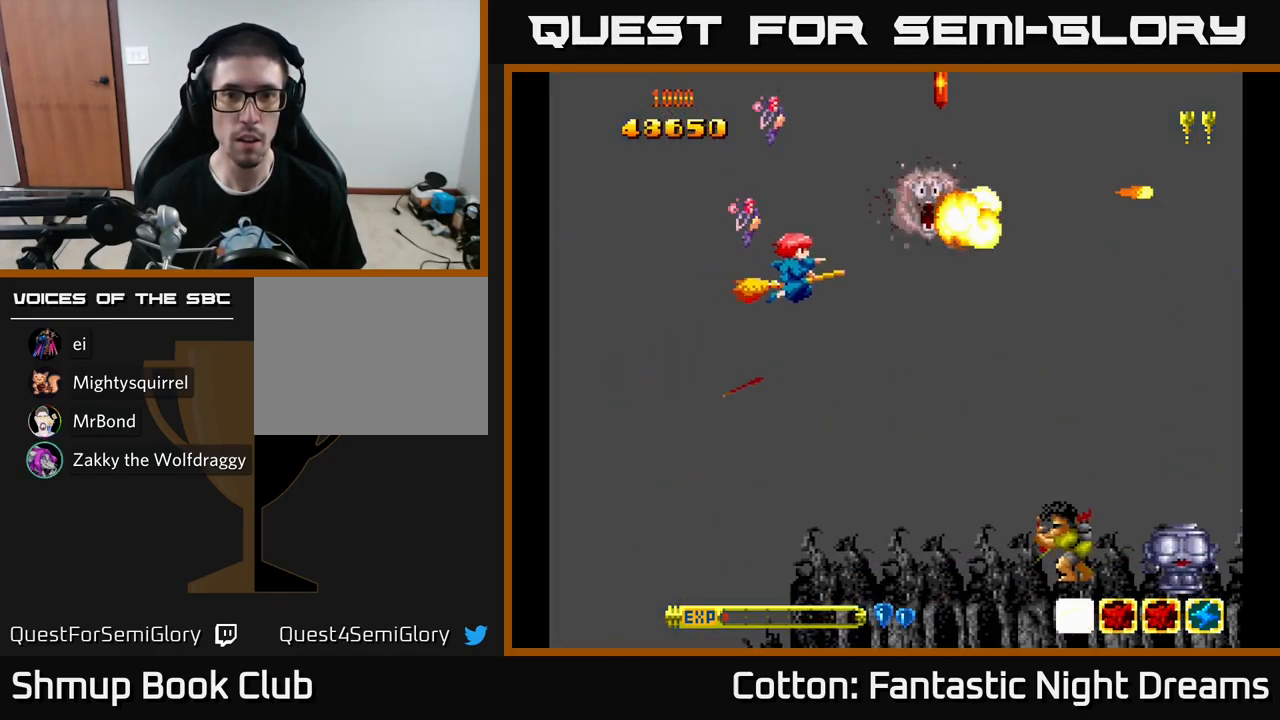
{"buttons": ["Y", "DPAD_LEFT"], "left_stick": "center", "right_stick": "center", "events": [[150, "DPAD_RIGHT", "down"], [350, "A", "down"], [400, "DPAD_RIGHT", "up"], [417, "DPAD_LEFT", "down"], [434, "DPAD_DOWN", "up"], [467, "A", "up"]]}
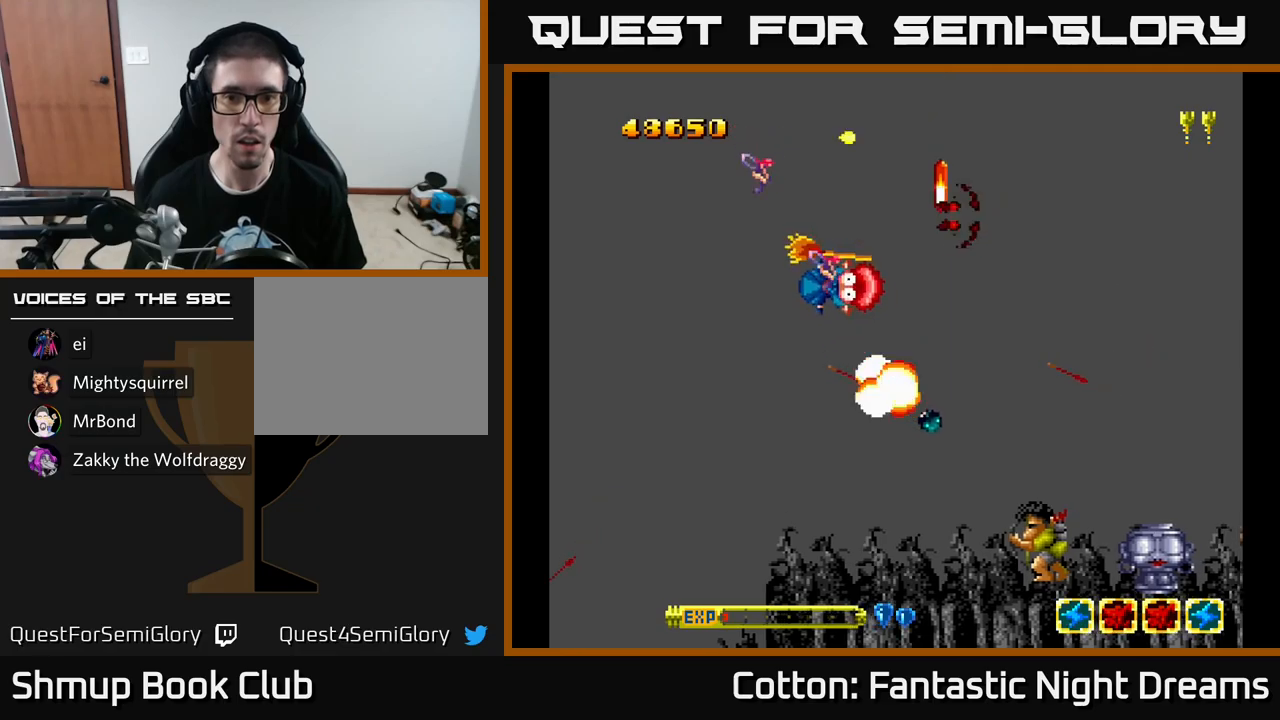
{"buttons": [], "left_stick": "center", "right_stick": "center", "events": [[317, "Y", "up"], [334, "DPAD_LEFT", "up"]]}
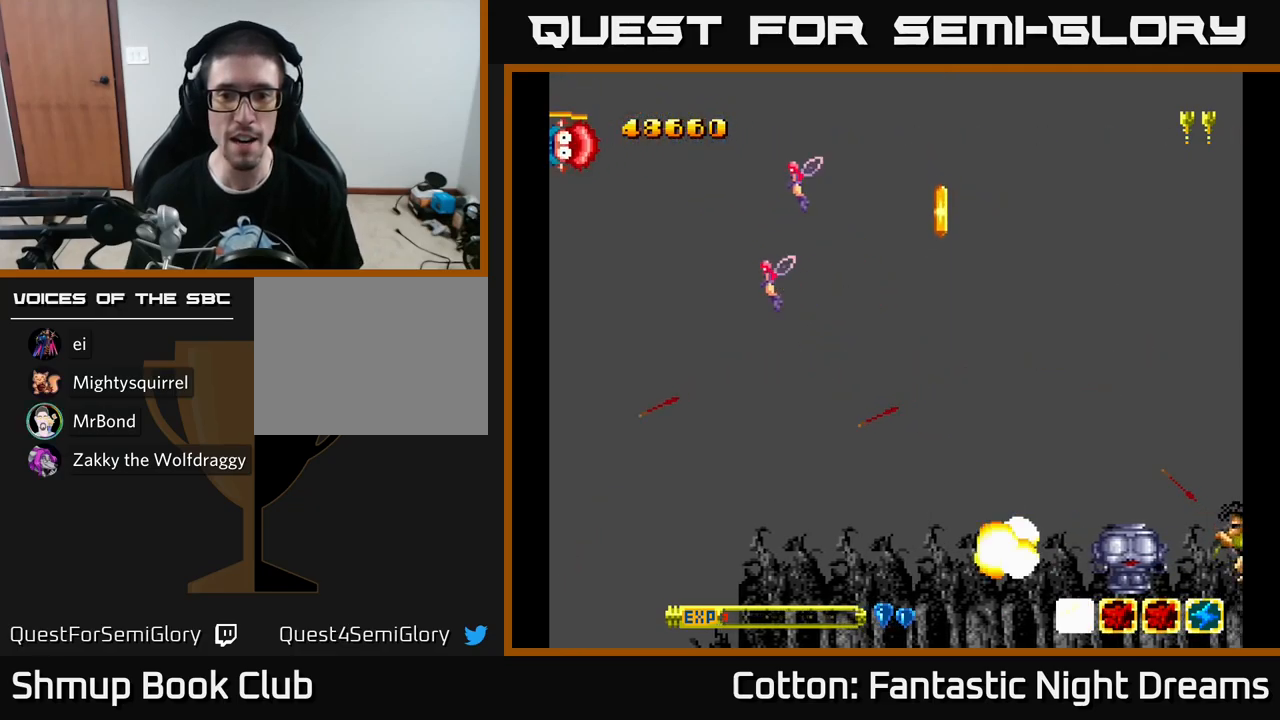
{"buttons": [], "left_stick": "center", "right_stick": "center", "events": [[34, "DPAD_RIGHT", "down"], [150, "DPAD_RIGHT", "up"]]}
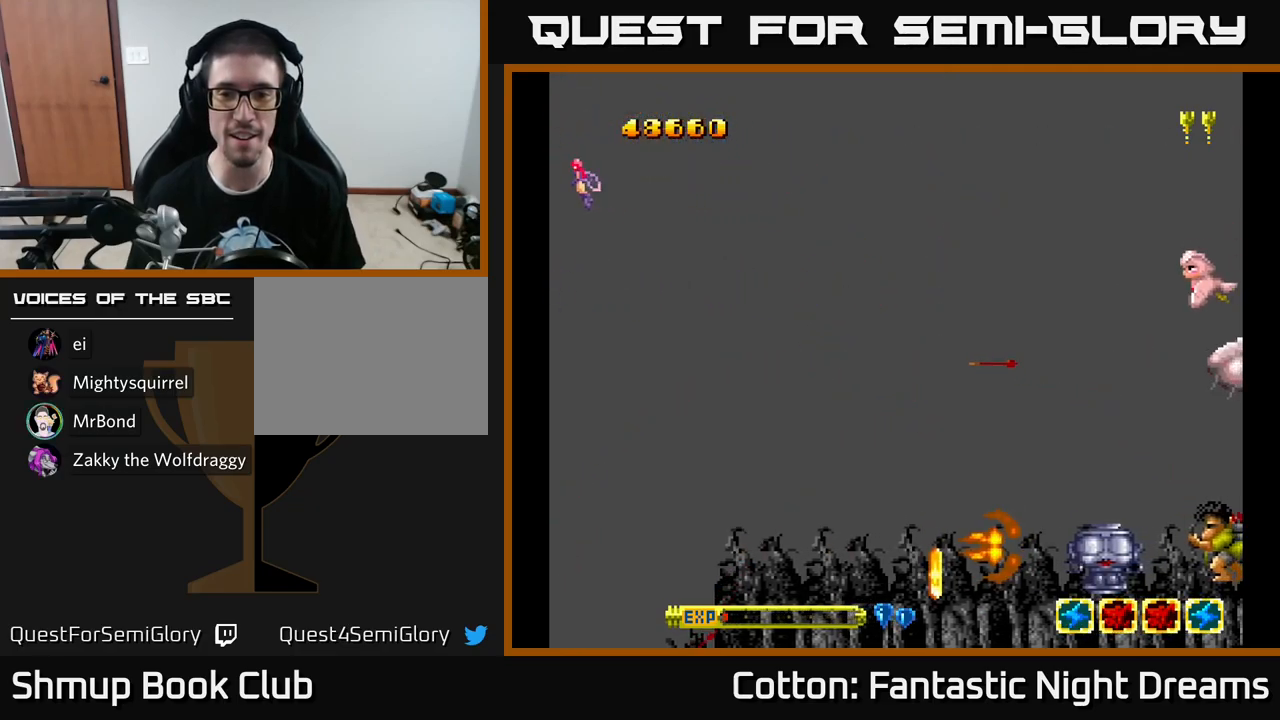
{"buttons": [], "left_stick": "center", "right_stick": "center", "events": []}
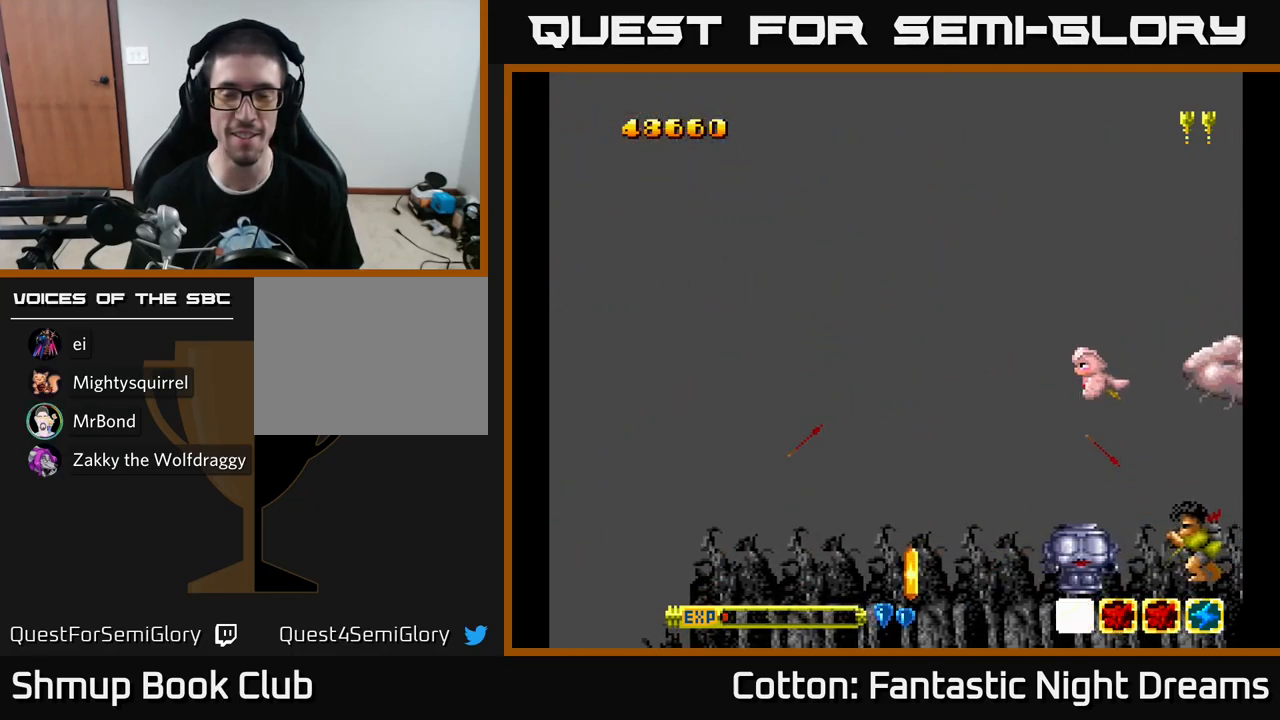
{"buttons": [], "left_stick": "center", "right_stick": "center", "events": []}
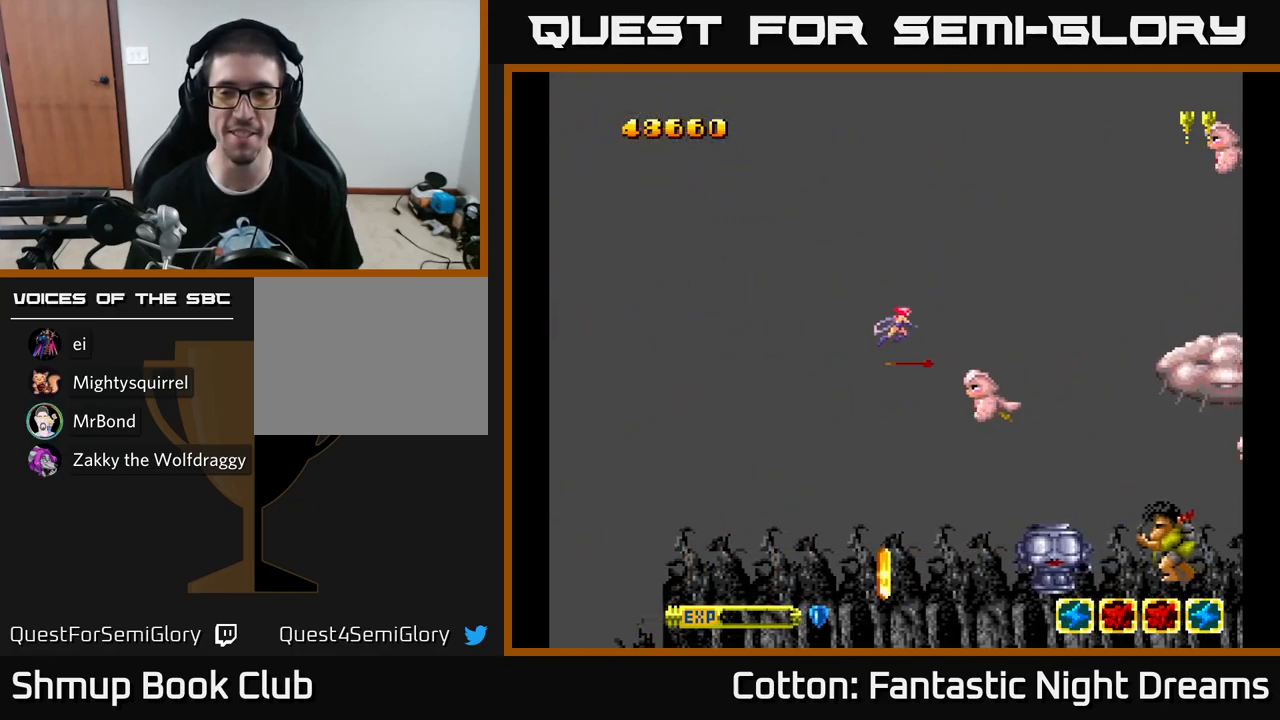
{"buttons": ["DPAD_DOWN"], "left_stick": "center", "right_stick": "center", "events": [[367, "DPAD_DOWN", "down"]]}
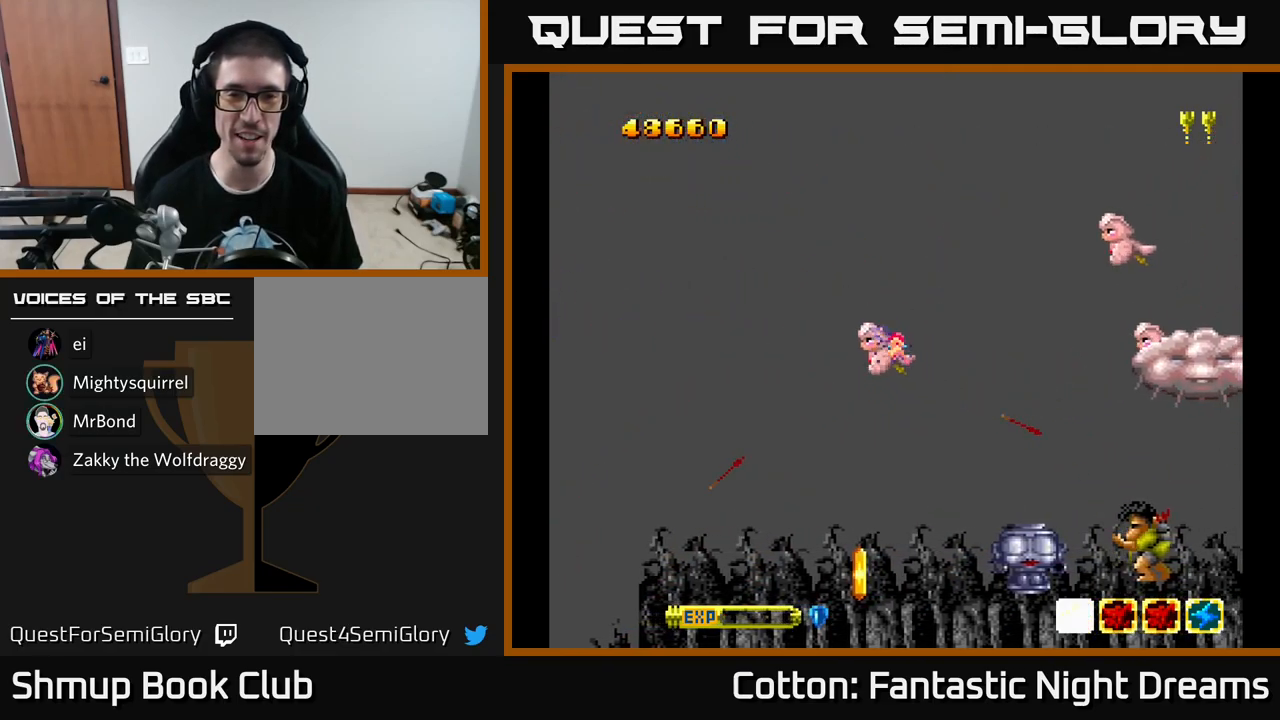
{"buttons": [], "left_stick": "center", "right_stick": "center", "events": [[117, "DPAD_DOWN", "up"], [117, "DPAD_LEFT", "down"], [250, "DPAD_LEFT", "up"]]}
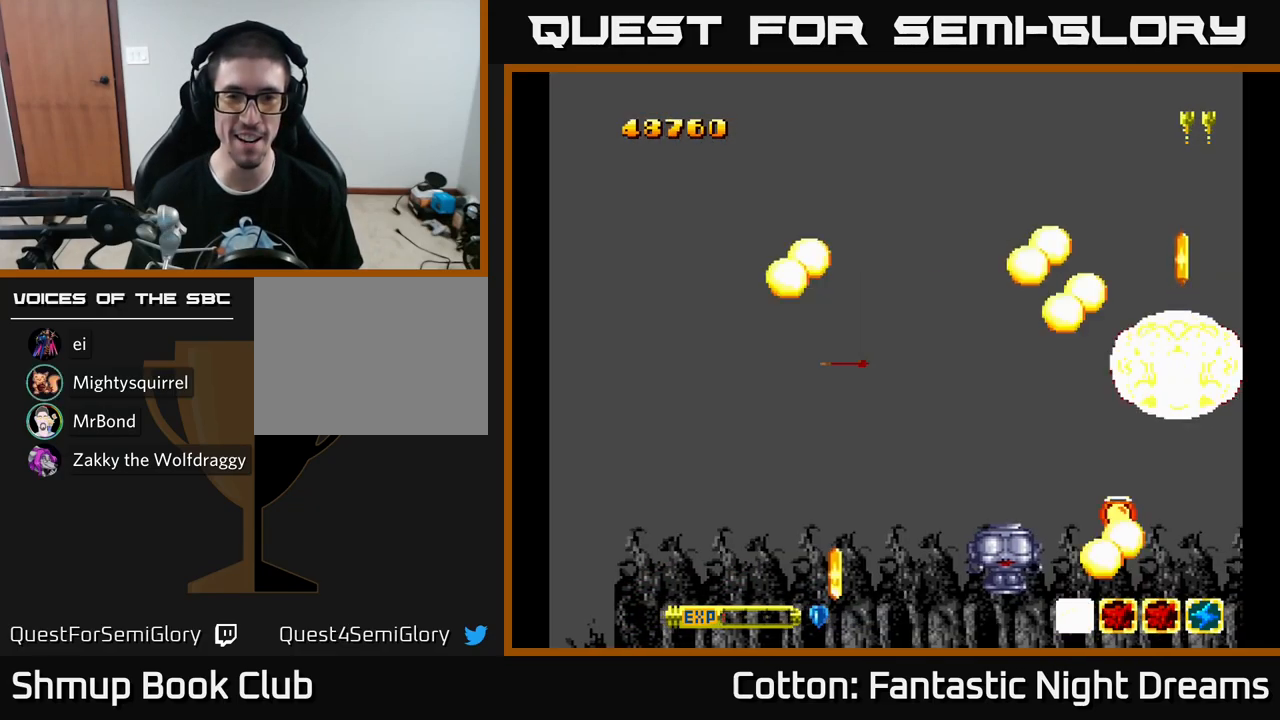
{"buttons": ["DPAD_DOWN"], "left_stick": "center", "right_stick": "center", "events": [[500, "DPAD_DOWN", "down"]]}
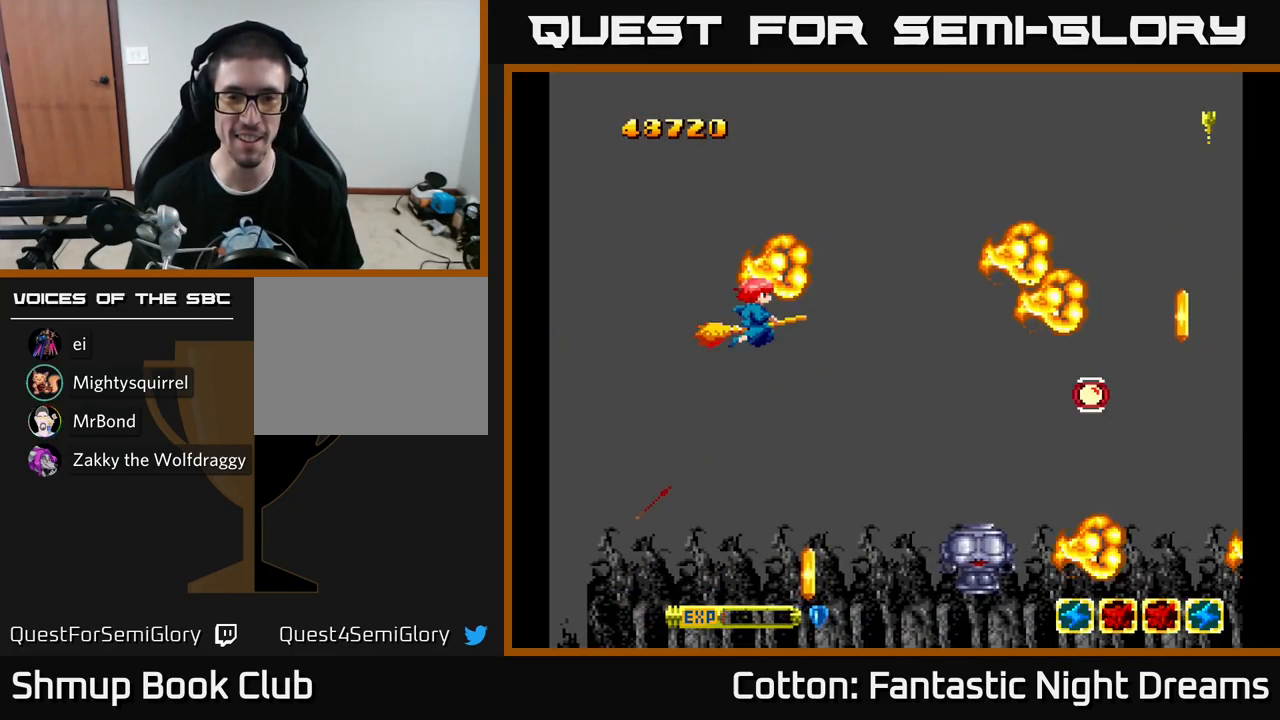
{"buttons": ["DPAD_DOWN", "DPAD_RIGHT"], "left_stick": "center", "right_stick": "center", "events": [[134, "DPAD_RIGHT", "down"]]}
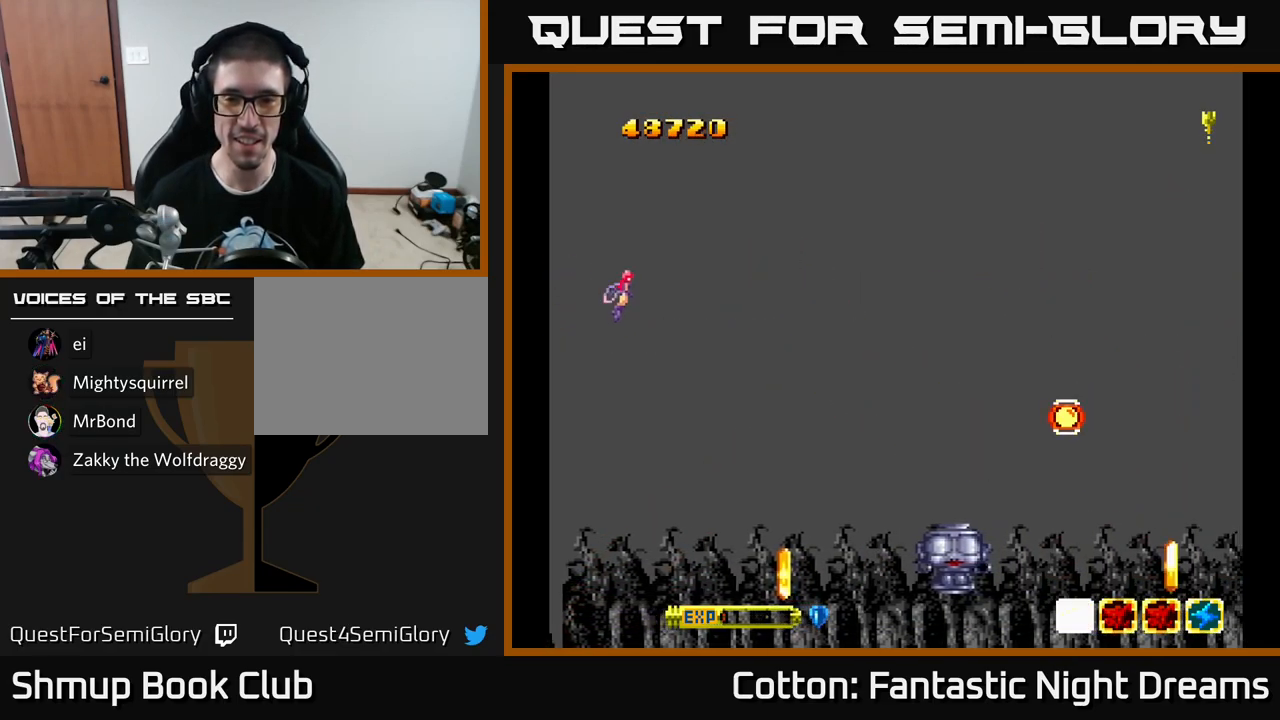
{"buttons": ["DPAD_LEFT"], "left_stick": "center", "right_stick": "center", "events": [[167, "DPAD_DOWN", "up"], [234, "DPAD_UP", "down"], [250, "DPAD_RIGHT", "up"], [300, "DPAD_LEFT", "down"], [350, "DPAD_UP", "up"]]}
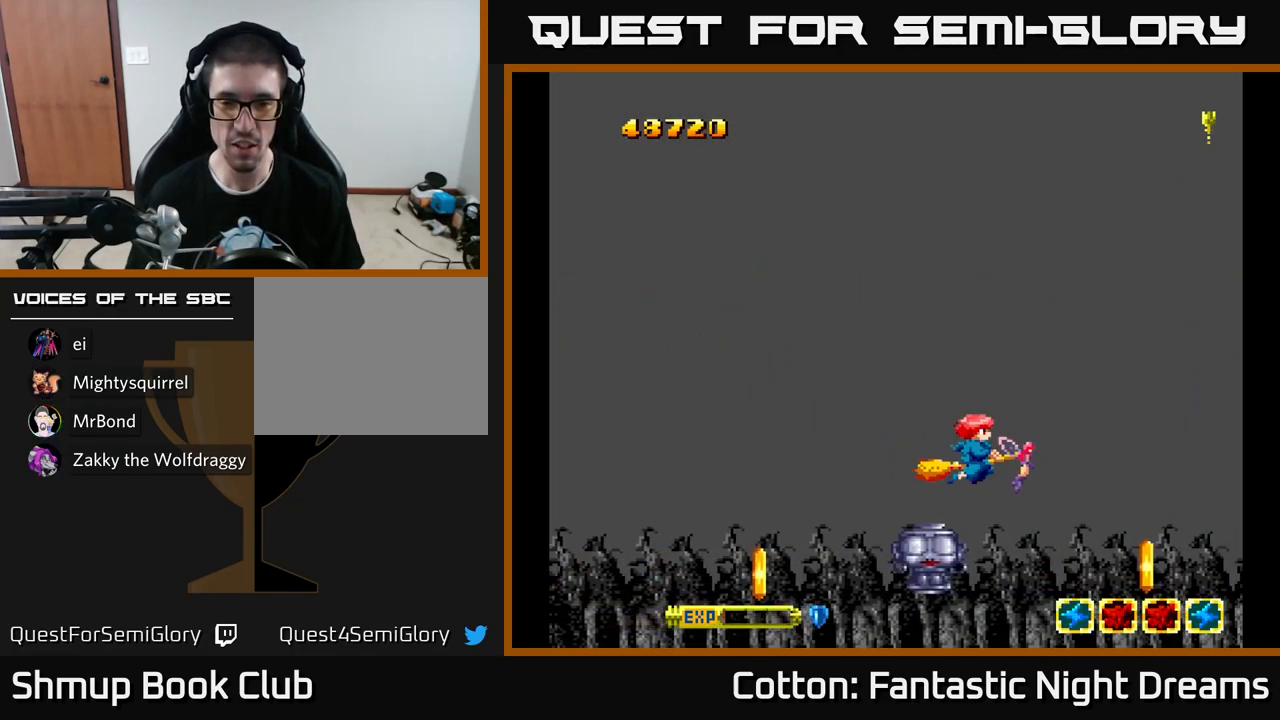
{"buttons": ["Y", "DPAD_LEFT"], "left_stick": "center", "right_stick": "center", "events": [[200, "DPAD_DOWN", "down"], [367, "DPAD_LEFT", "up"], [516, "DPAD_DOWN", "up"], [516, "DPAD_LEFT", "down"], [516, "Y", "down"]]}
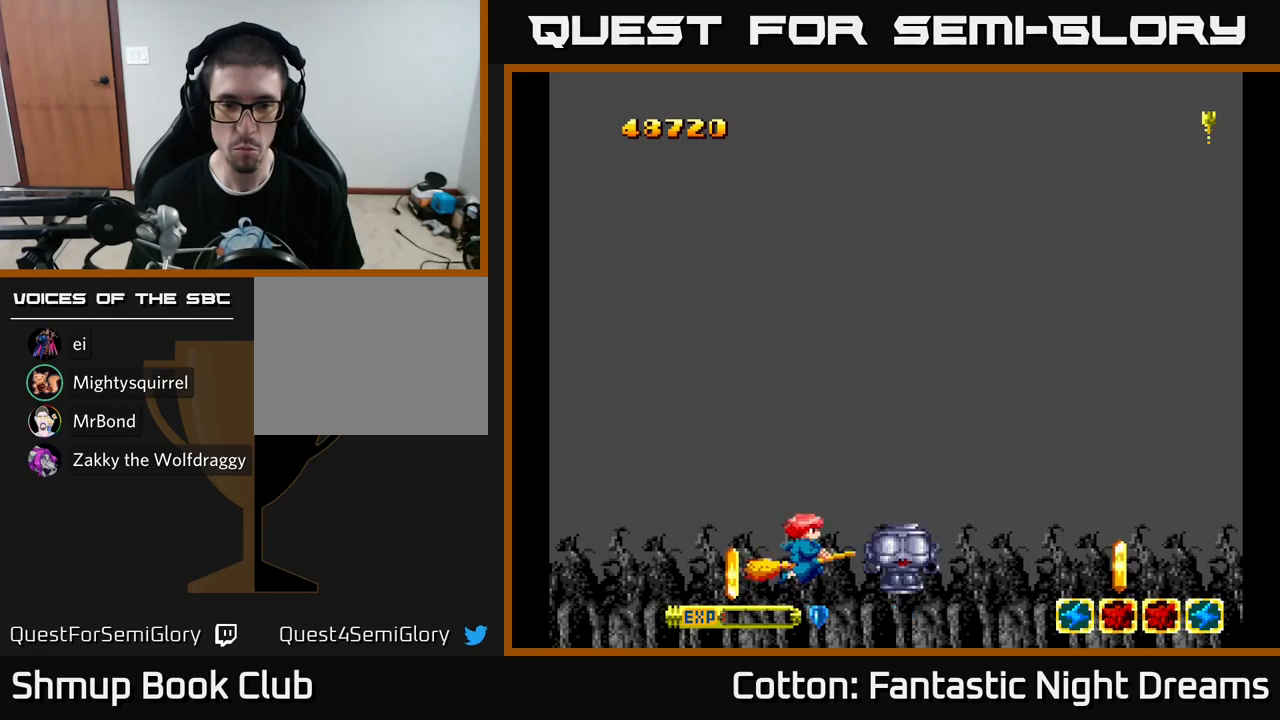
{"buttons": ["Y"], "left_stick": "center", "right_stick": "center", "events": [[67, "Y", "up"], [167, "DPAD_LEFT", "up"], [484, "Y", "down"]]}